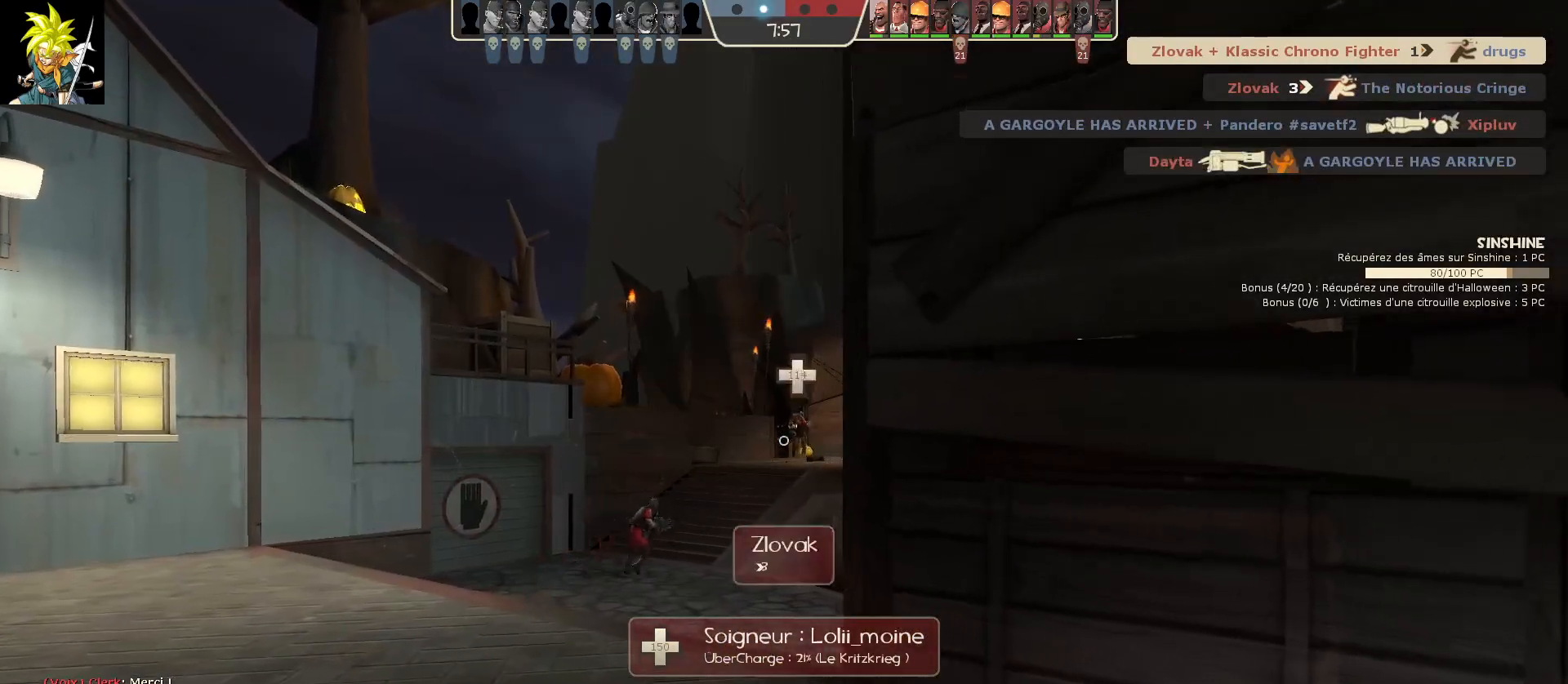
Gameplay with keyboard and mouse; each line is a JSON object with the keys and mouse buttons held at the frame after it. "events" lists presses ("down") and releases ("up") of "a", "ctrl", "d", "e", "f", "q", "r", "s", "shift", "space", "tab", "z", "mouse_left", "mouse_wheel", "mouse_right", "mouse_mb4" and "mouse_mb5" between this image and that frame as [ms after this image, input, new state], when the widget could be followed in between. "mouse_left", "mouse_wheel", "mouse_right", "mouse_mb4", "mouse_mb5" = the "left", "wheel", "right", "mb4", "mb5" buttons of the "mouse" list. No other keys are recorded. "wheel" means that the mouse wheel is clicked or scrolled. Mouse movement is not recorded.
{"keys": [], "mouse": ["right"], "events": []}
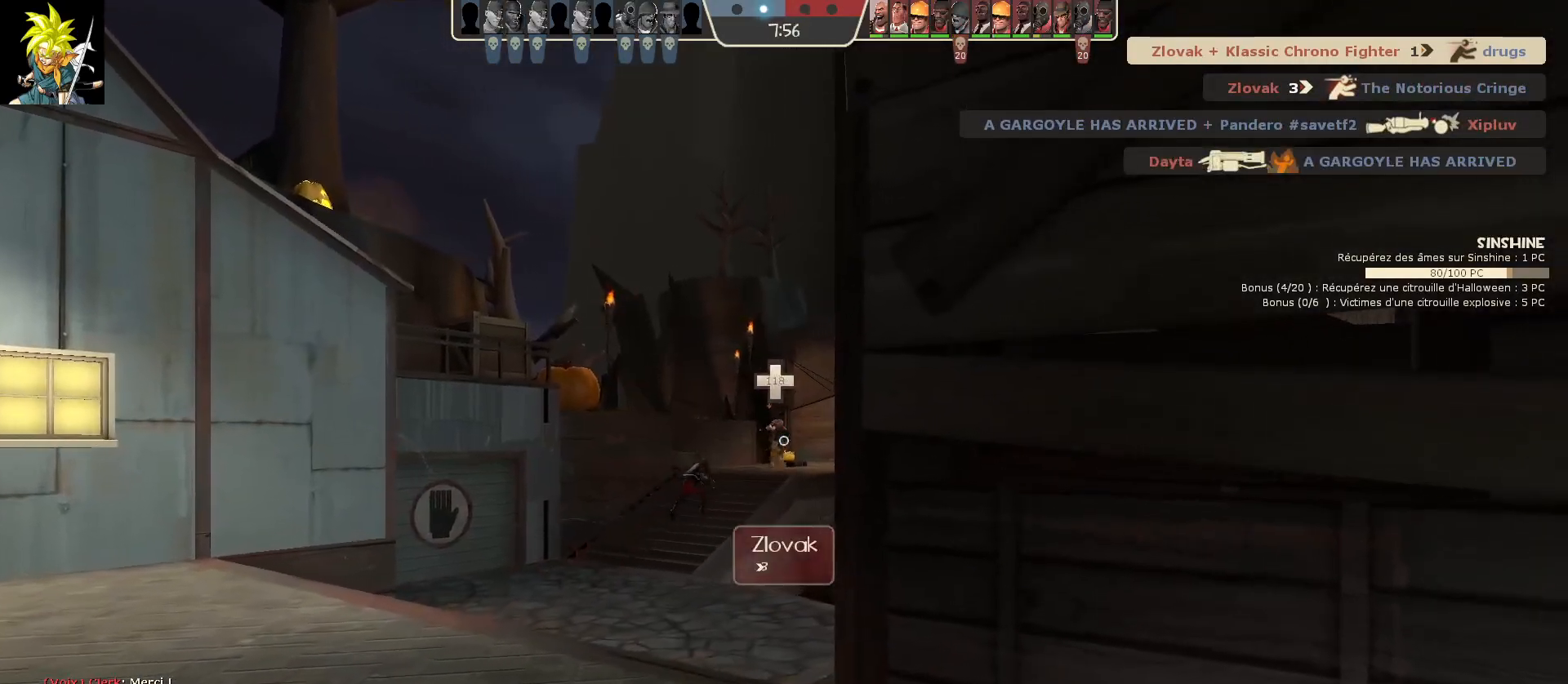
{"keys": ["a"], "mouse": ["right"], "events": [[67, "a", "down"]]}
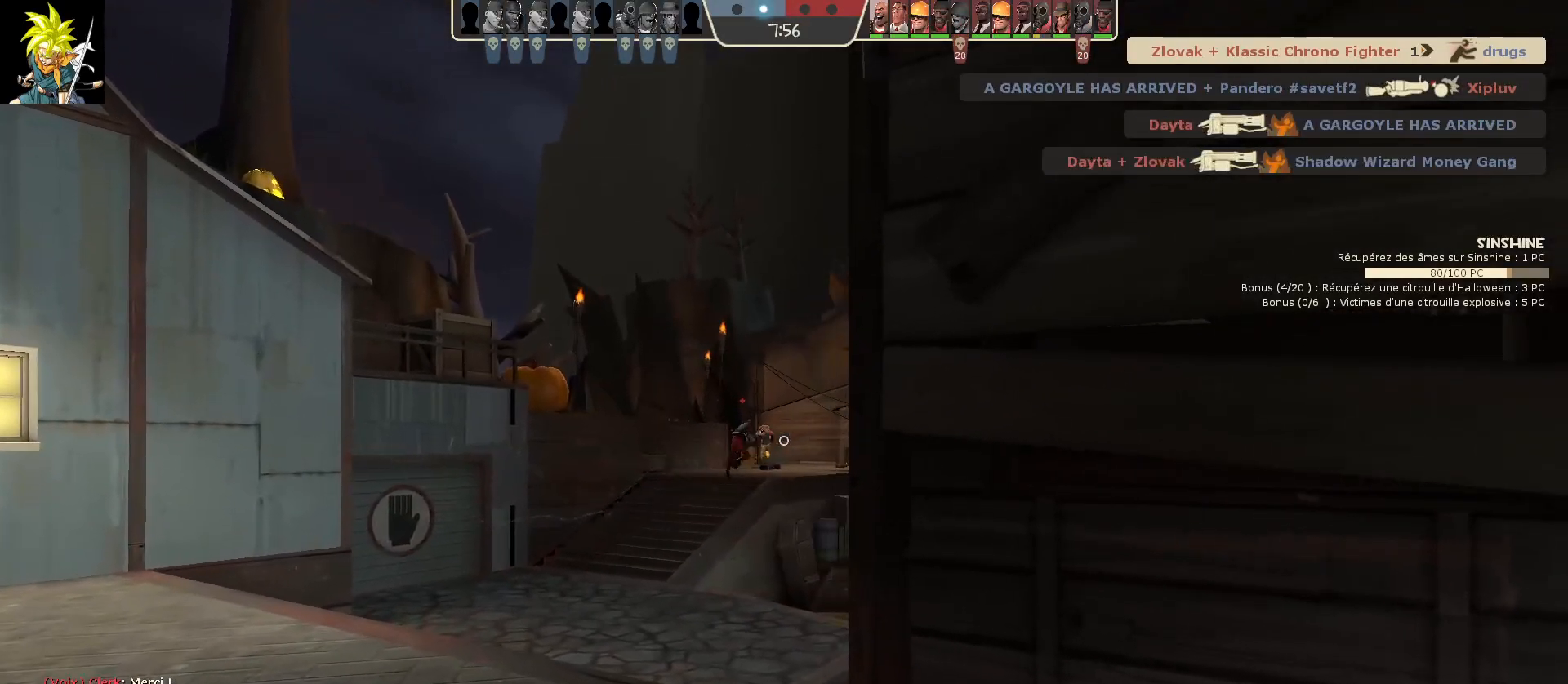
{"keys": ["a"], "mouse": ["right"], "events": []}
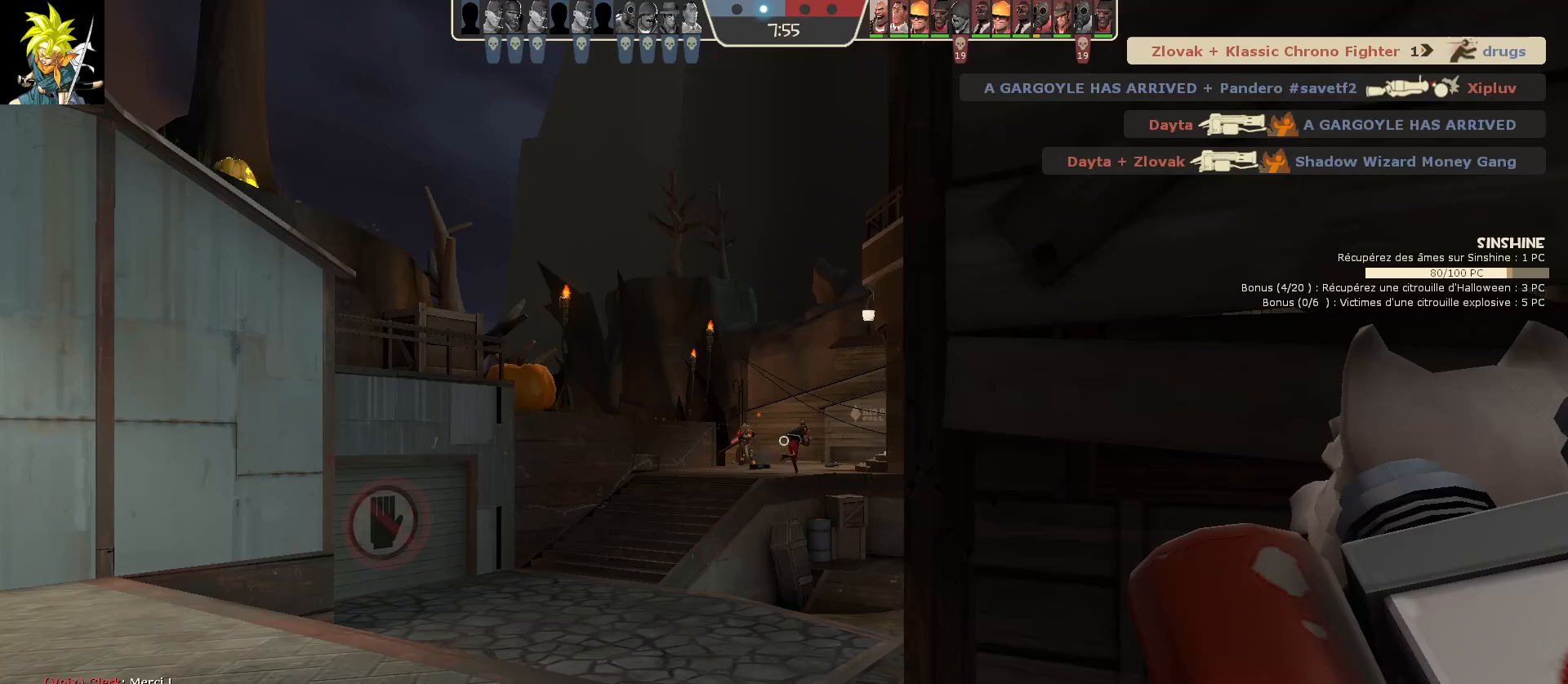
{"keys": ["a"], "mouse": ["right"], "events": []}
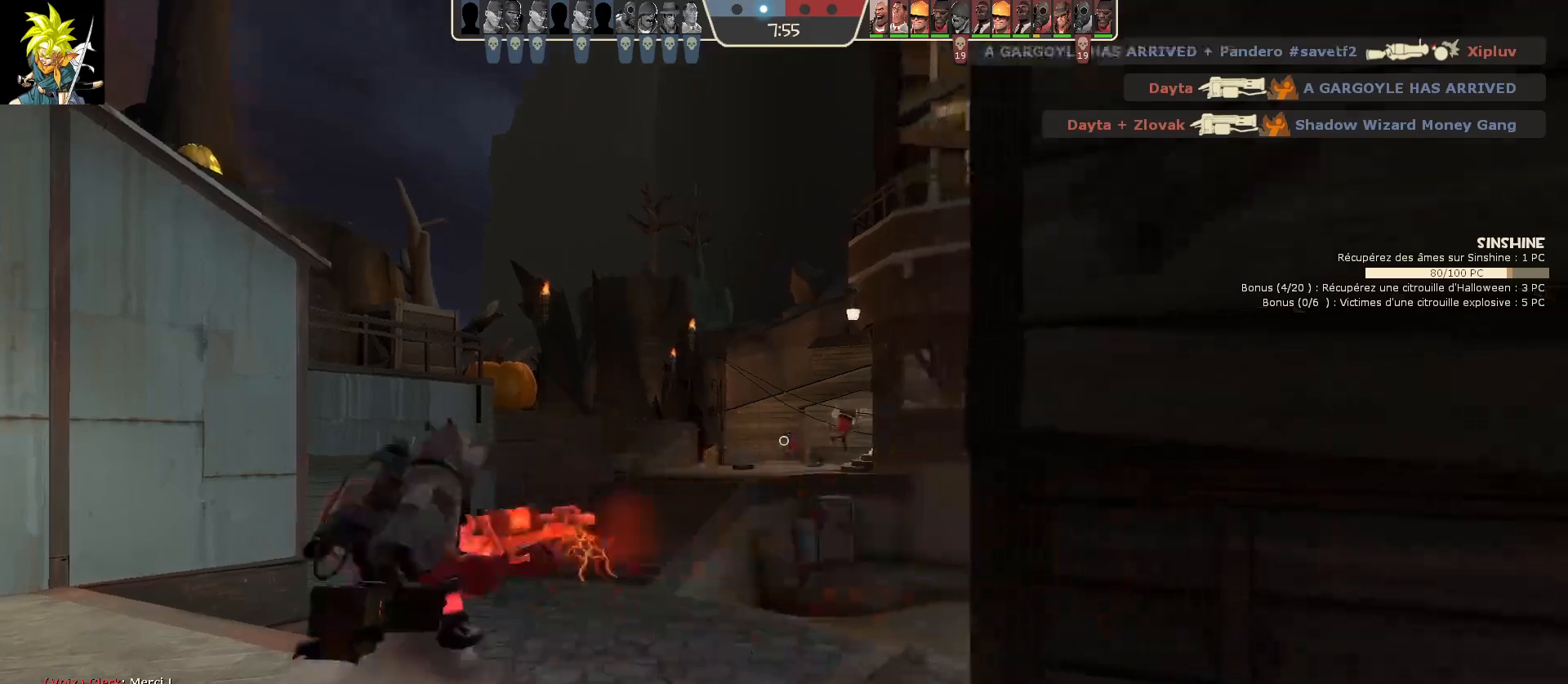
{"keys": ["a"], "mouse": ["right"], "events": []}
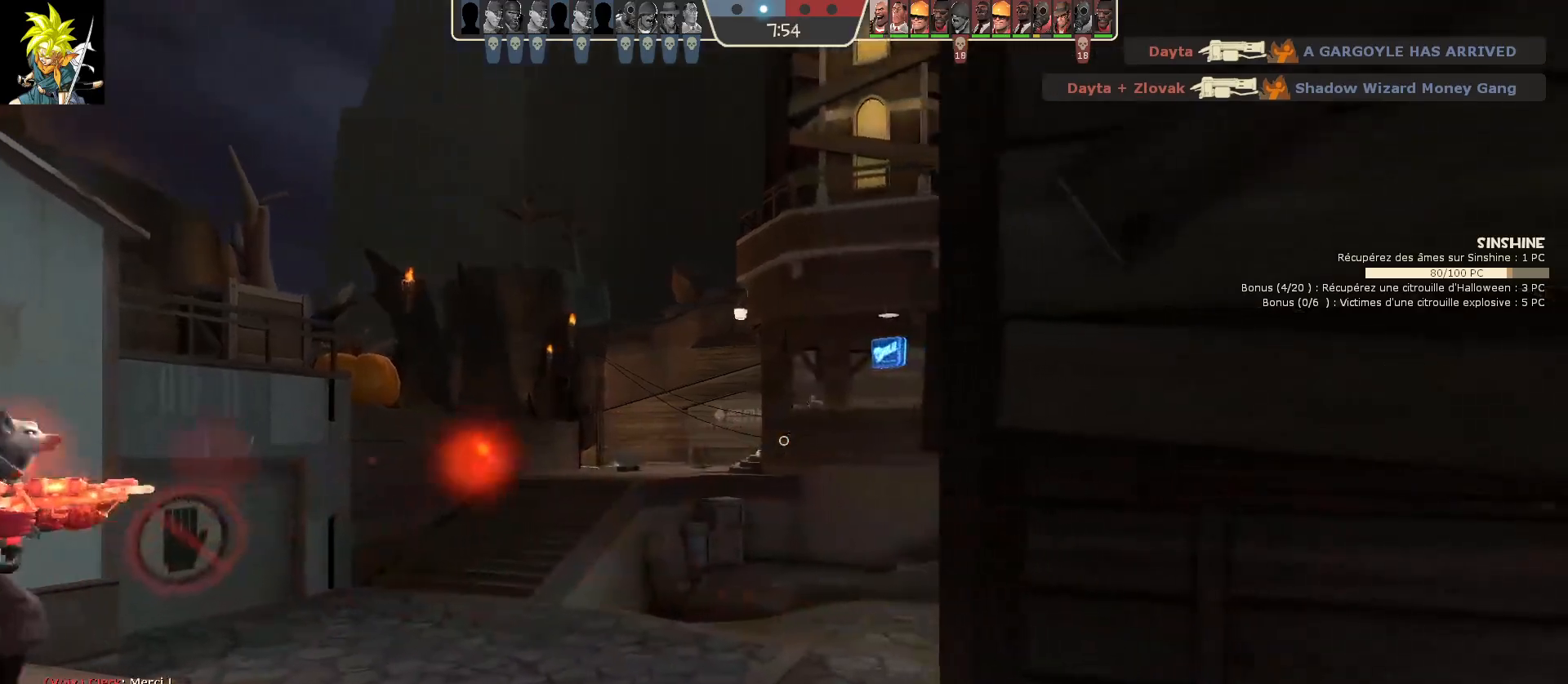
{"keys": ["a"], "mouse": ["right"], "events": []}
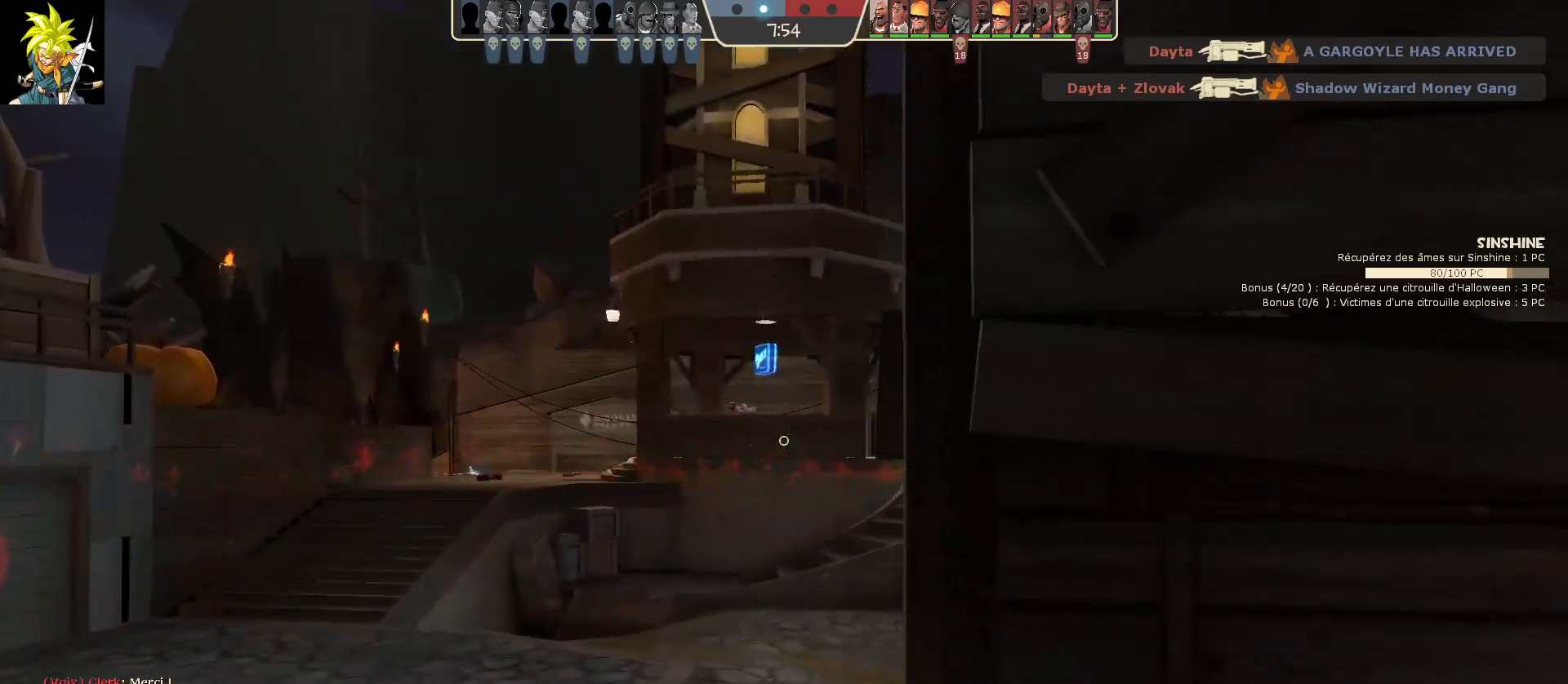
{"keys": ["a"], "mouse": ["right"], "events": []}
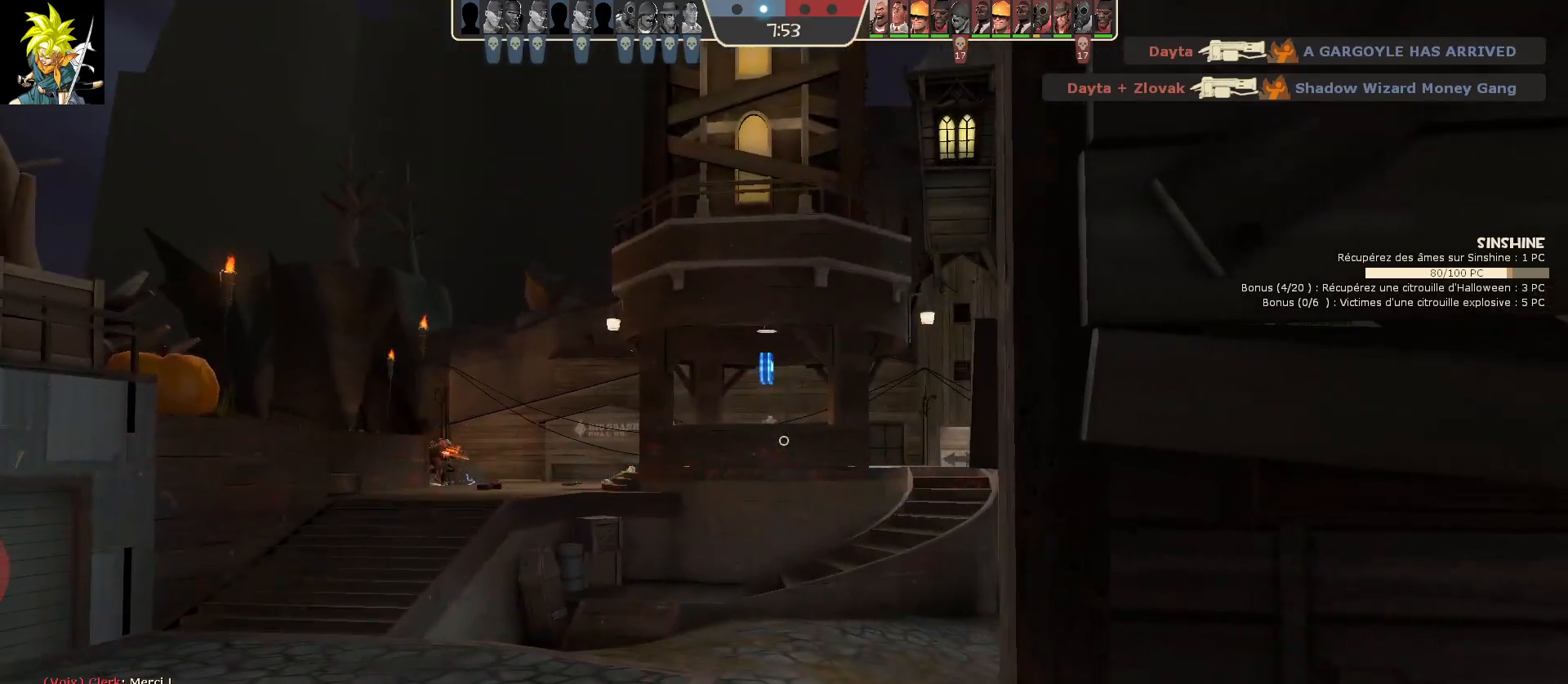
{"keys": ["a"], "mouse": ["right"], "events": []}
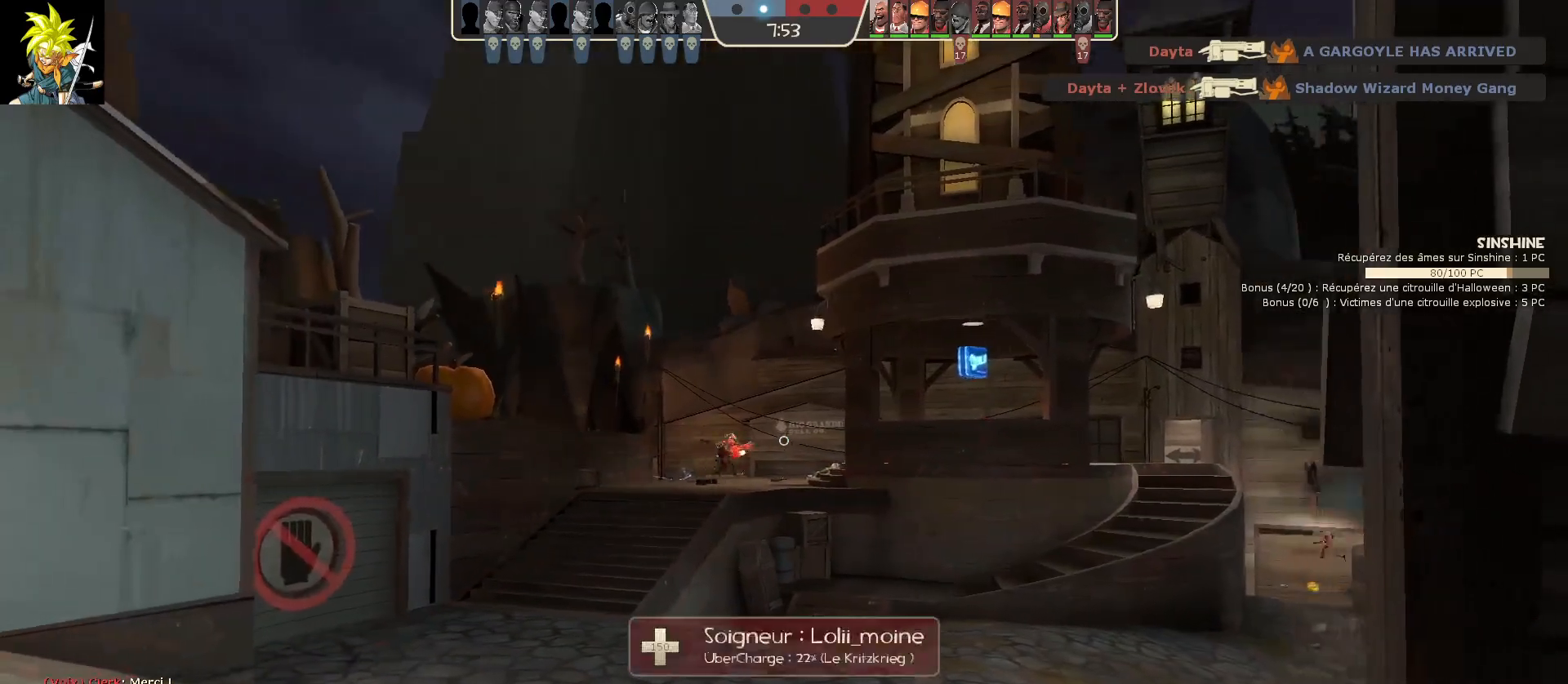
{"keys": ["a"], "mouse": ["left", "right"], "events": [[433, "mouse_left", "down"]]}
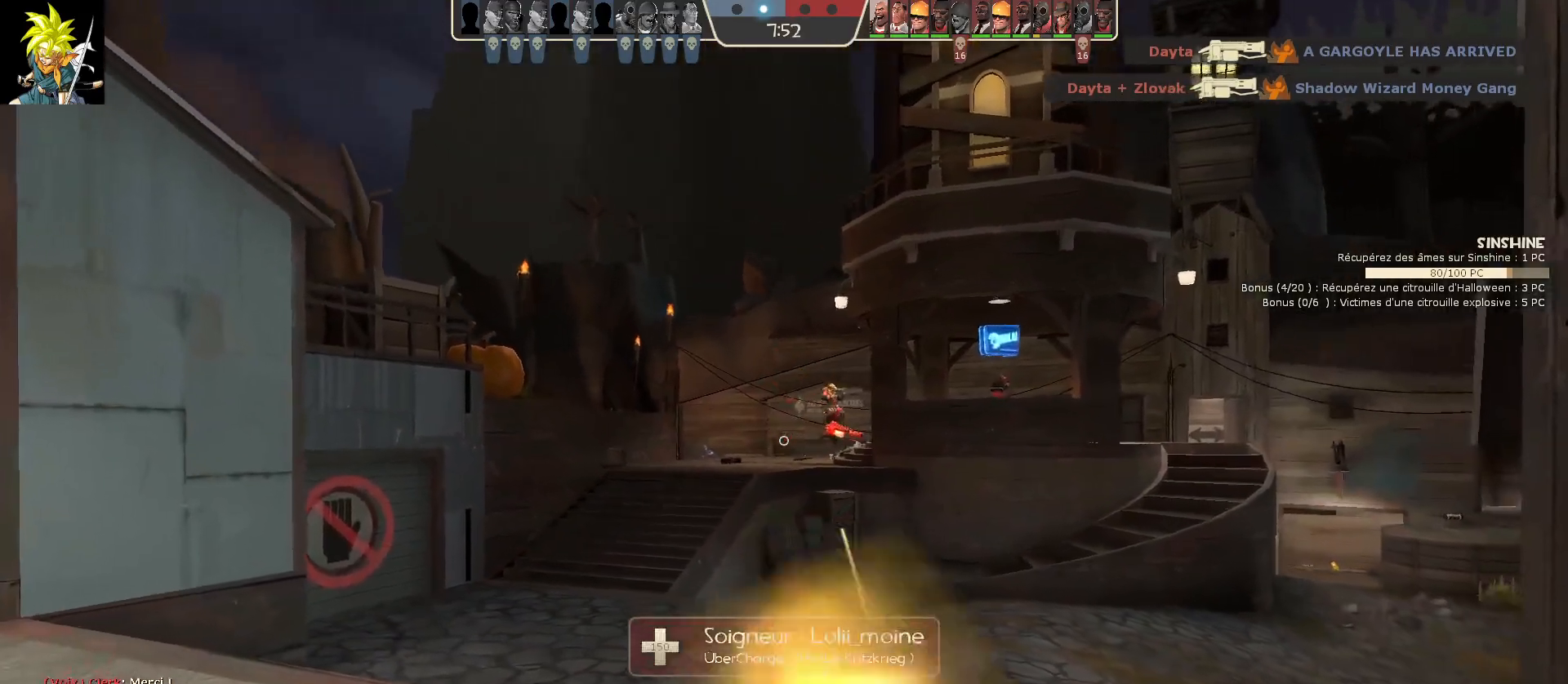
{"keys": ["a"], "mouse": [], "events": [[133, "mouse_right", "up"], [450, "mouse_left", "up"]]}
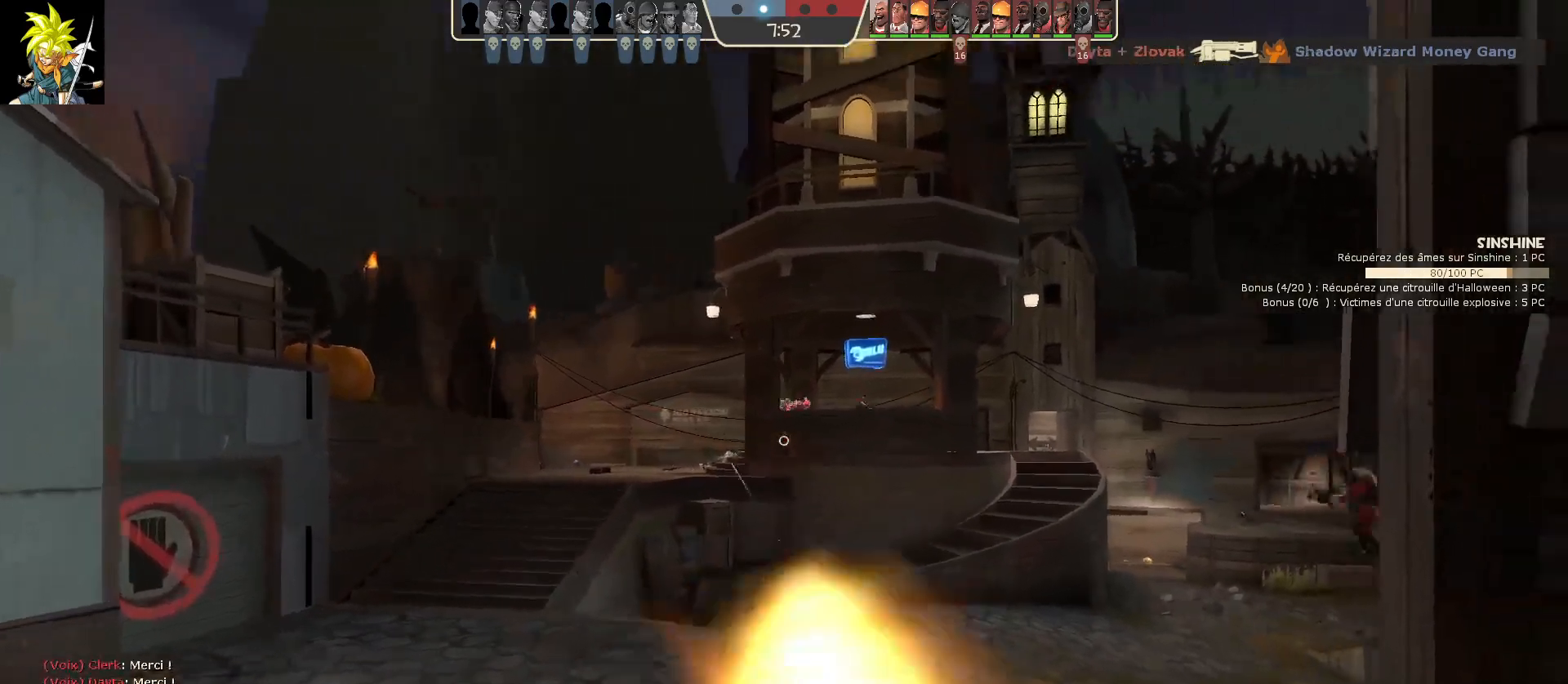
{"keys": ["a"], "mouse": ["right"], "events": [[83, "mouse_right", "down"]]}
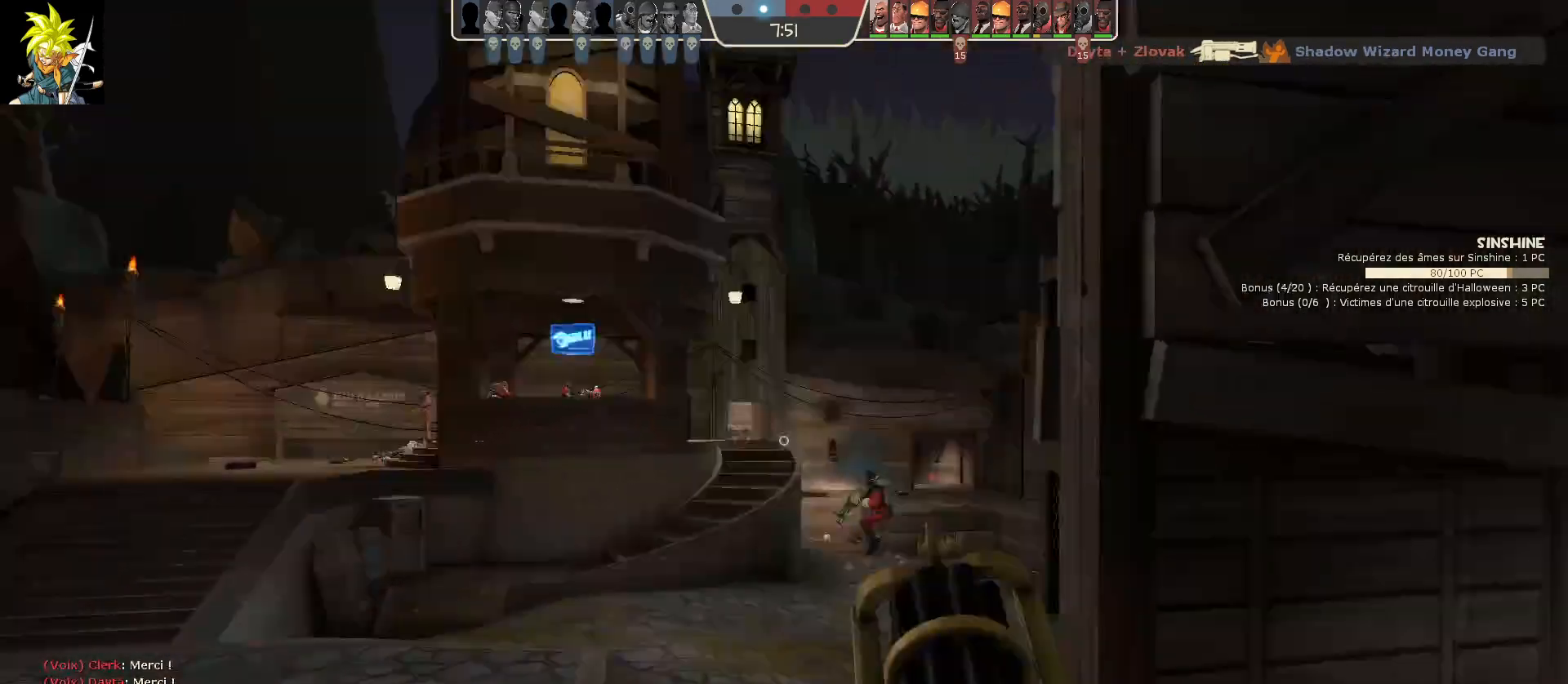
{"keys": ["a"], "mouse": ["left"], "events": [[50, "mouse_left", "down"], [283, "mouse_right", "up"]]}
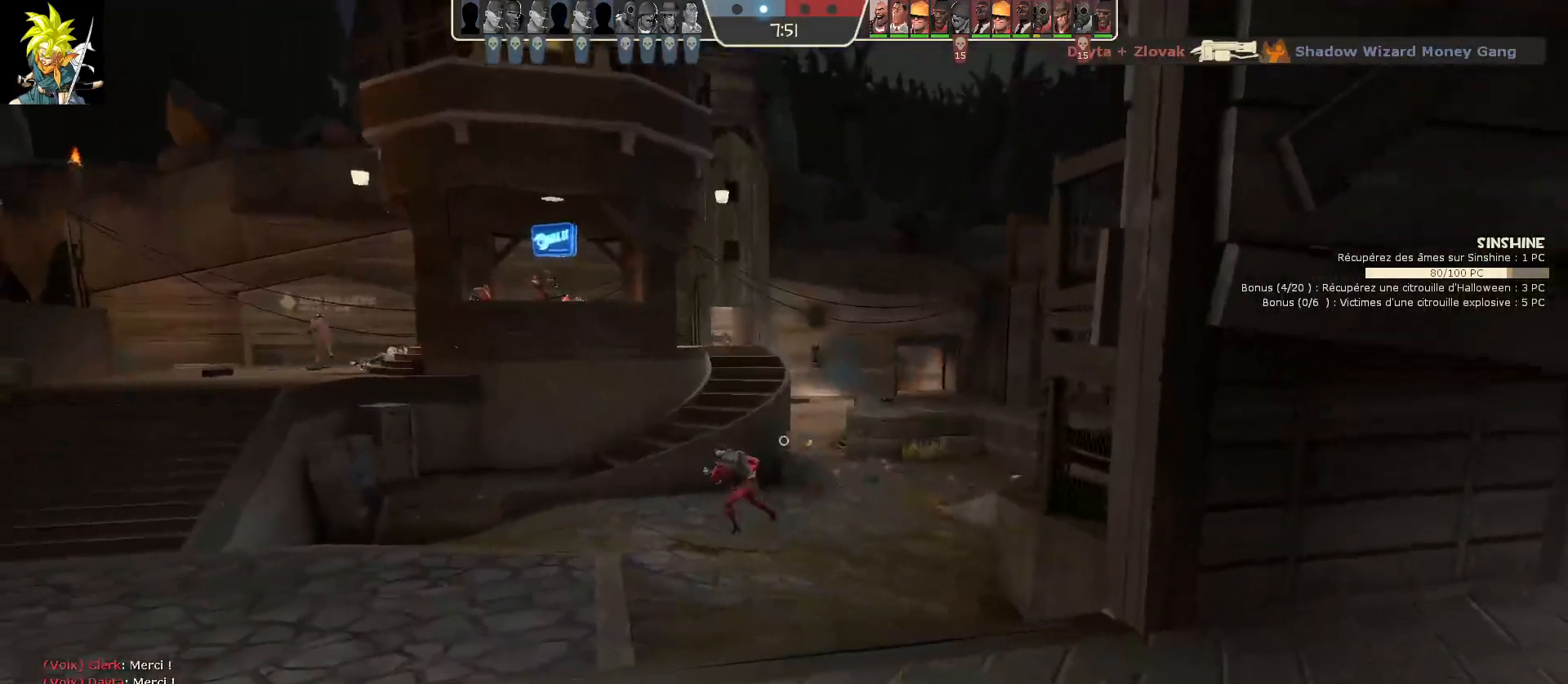
{"keys": ["a"], "mouse": ["left"], "events": []}
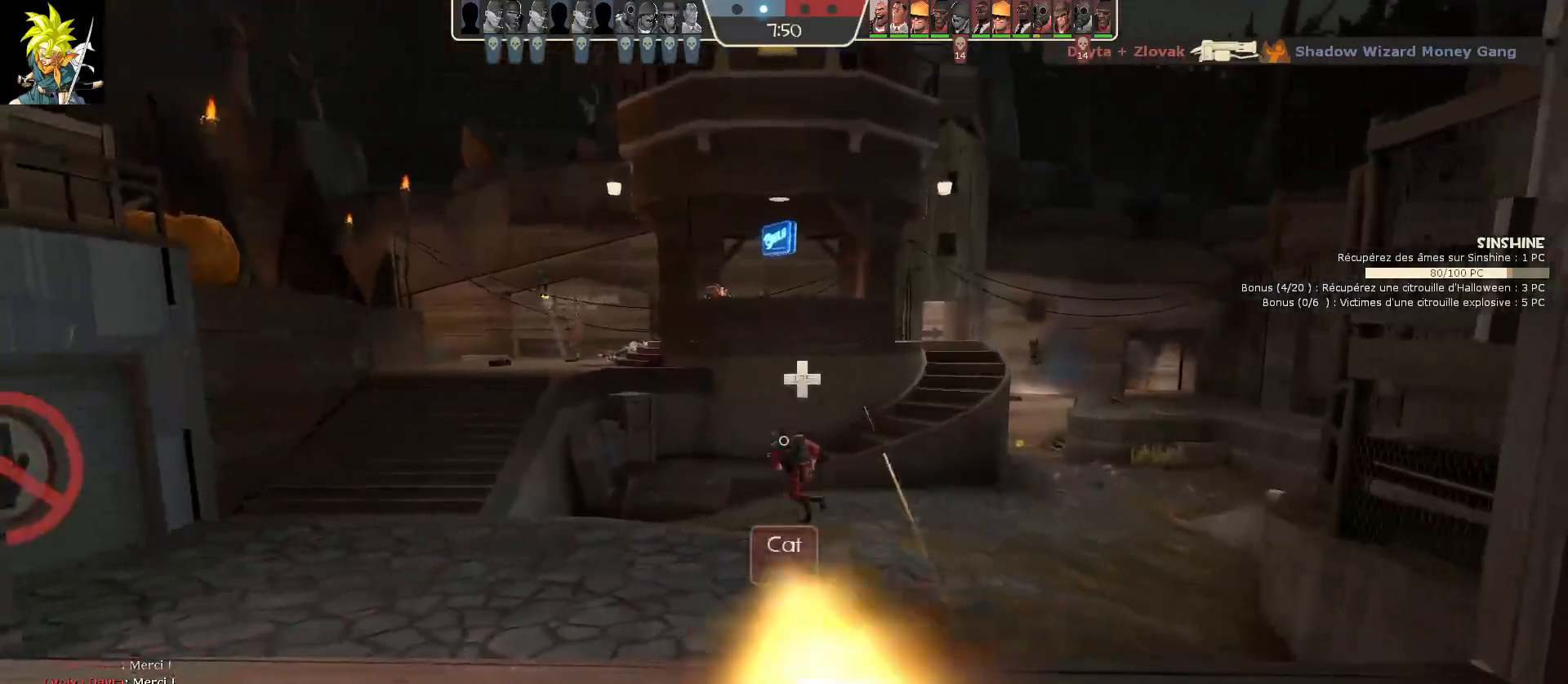
{"keys": ["a"], "mouse": ["right"], "events": [[200, "mouse_left", "up"], [283, "mouse_right", "down"]]}
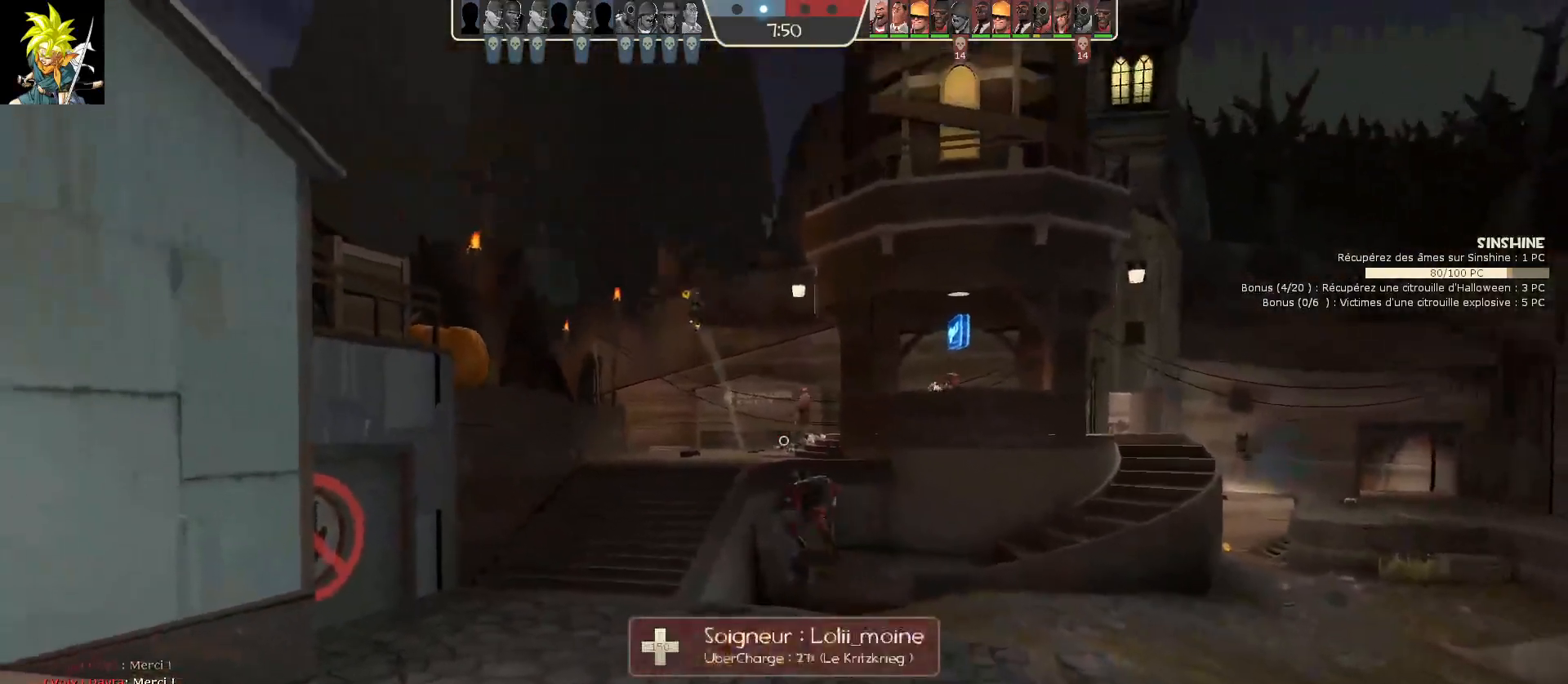
{"keys": ["a"], "mouse": ["left"], "events": [[283, "mouse_left", "down"], [450, "mouse_right", "up"]]}
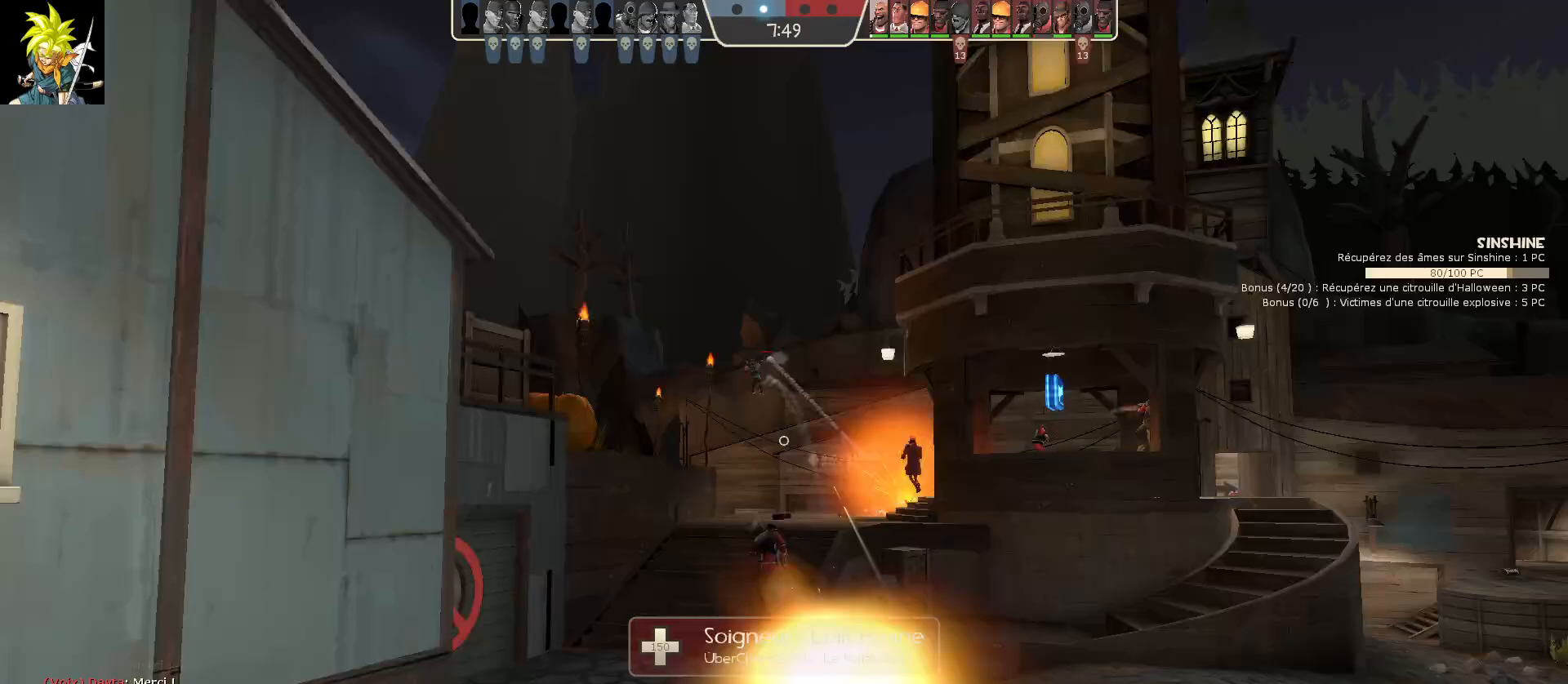
{"keys": ["a"], "mouse": ["right"], "events": [[183, "mouse_right", "down"], [217, "mouse_left", "up"]]}
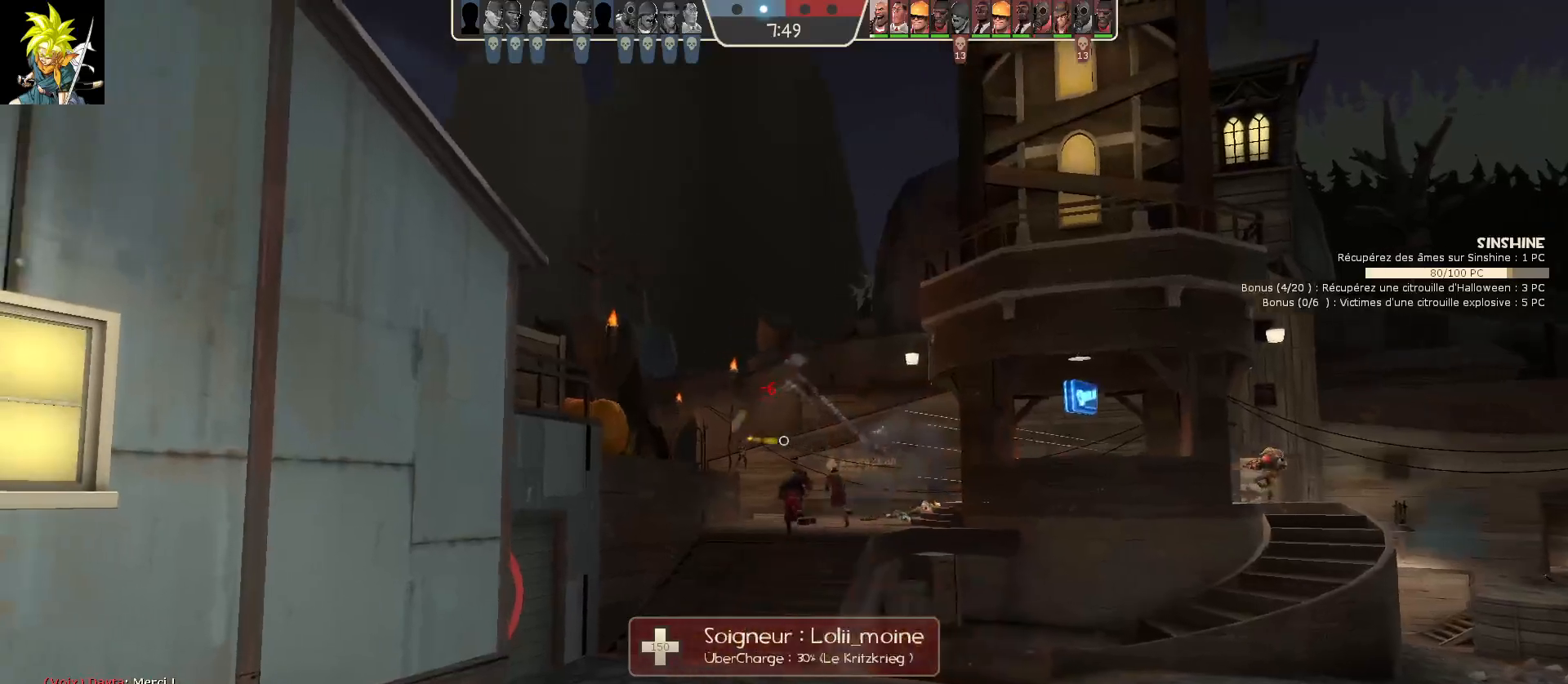
{"keys": ["a"], "mouse": ["right"], "events": []}
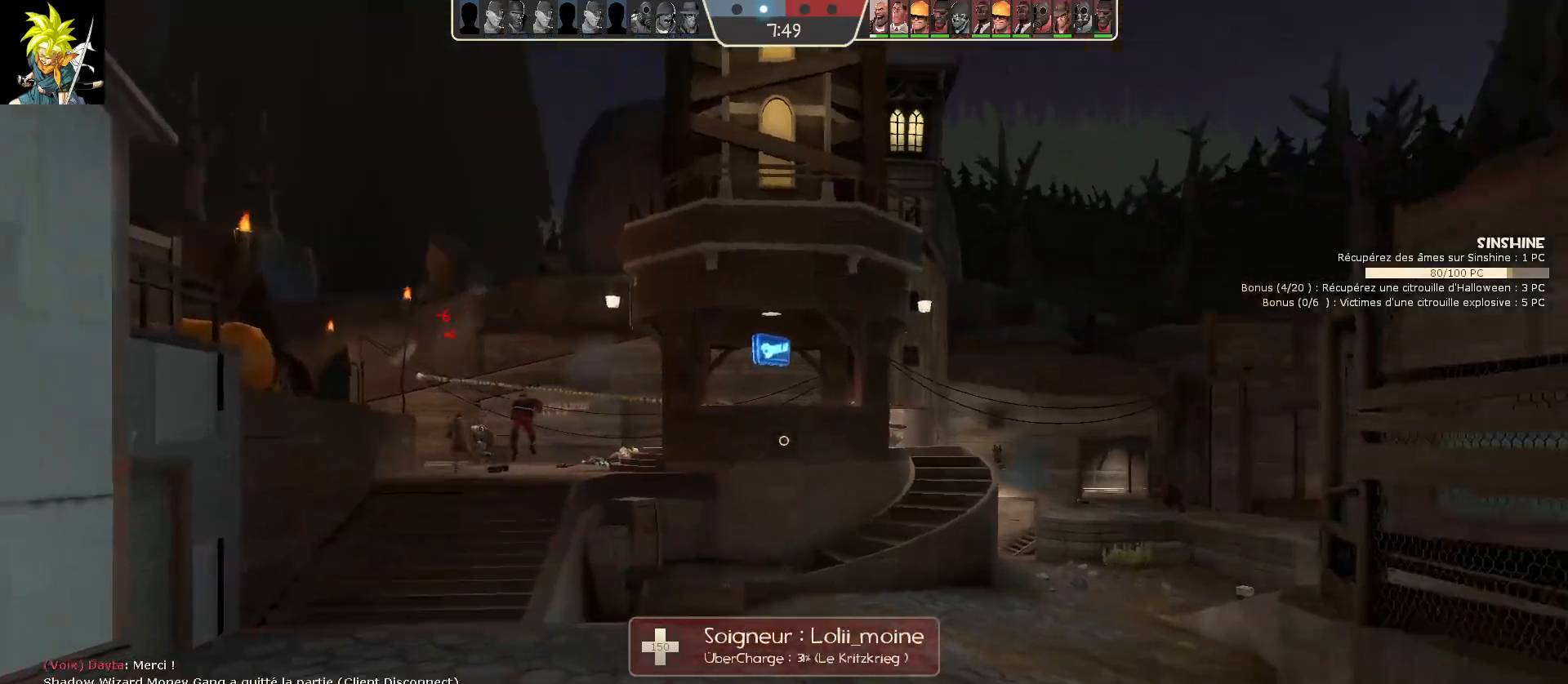
{"keys": ["a"], "mouse": ["left"], "events": [[150, "mouse_left", "down"], [333, "mouse_right", "up"]]}
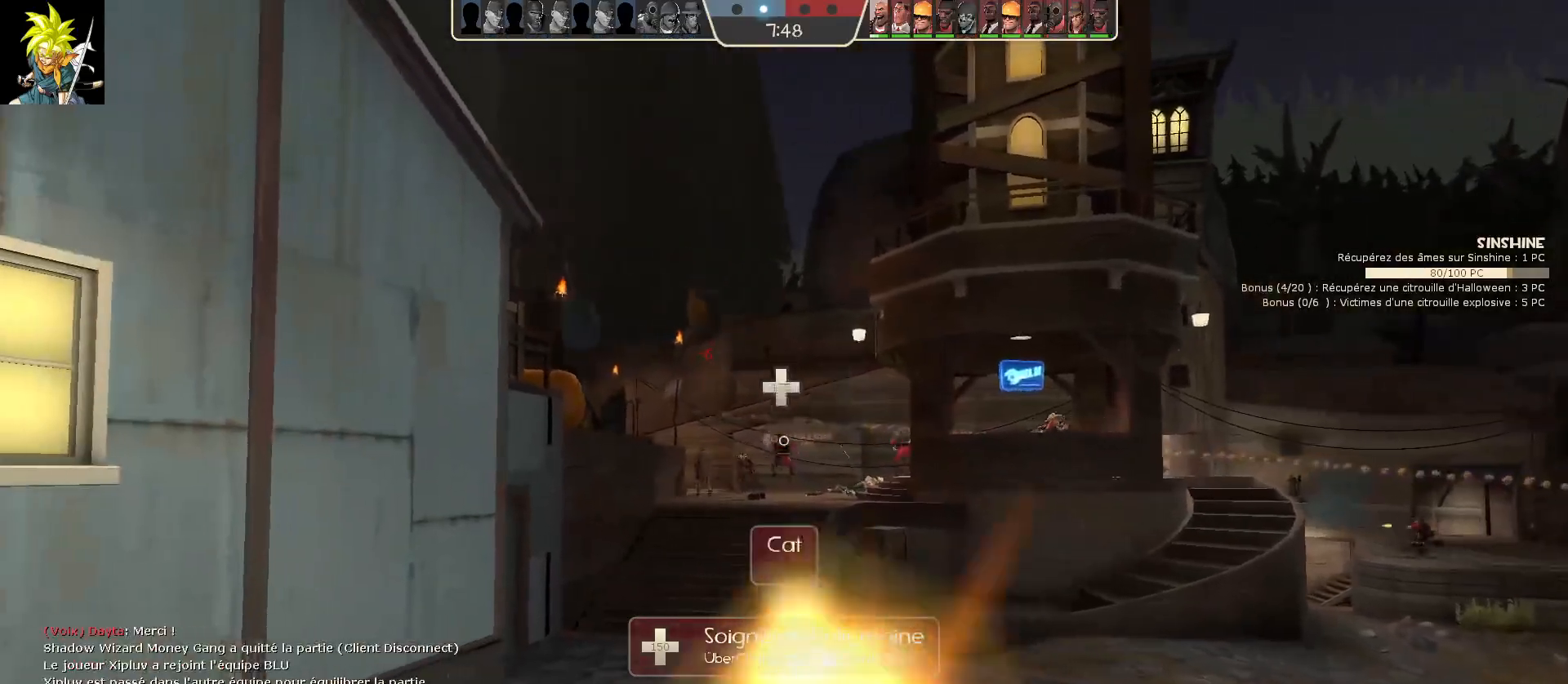
{"keys": ["a"], "mouse": ["left"], "events": []}
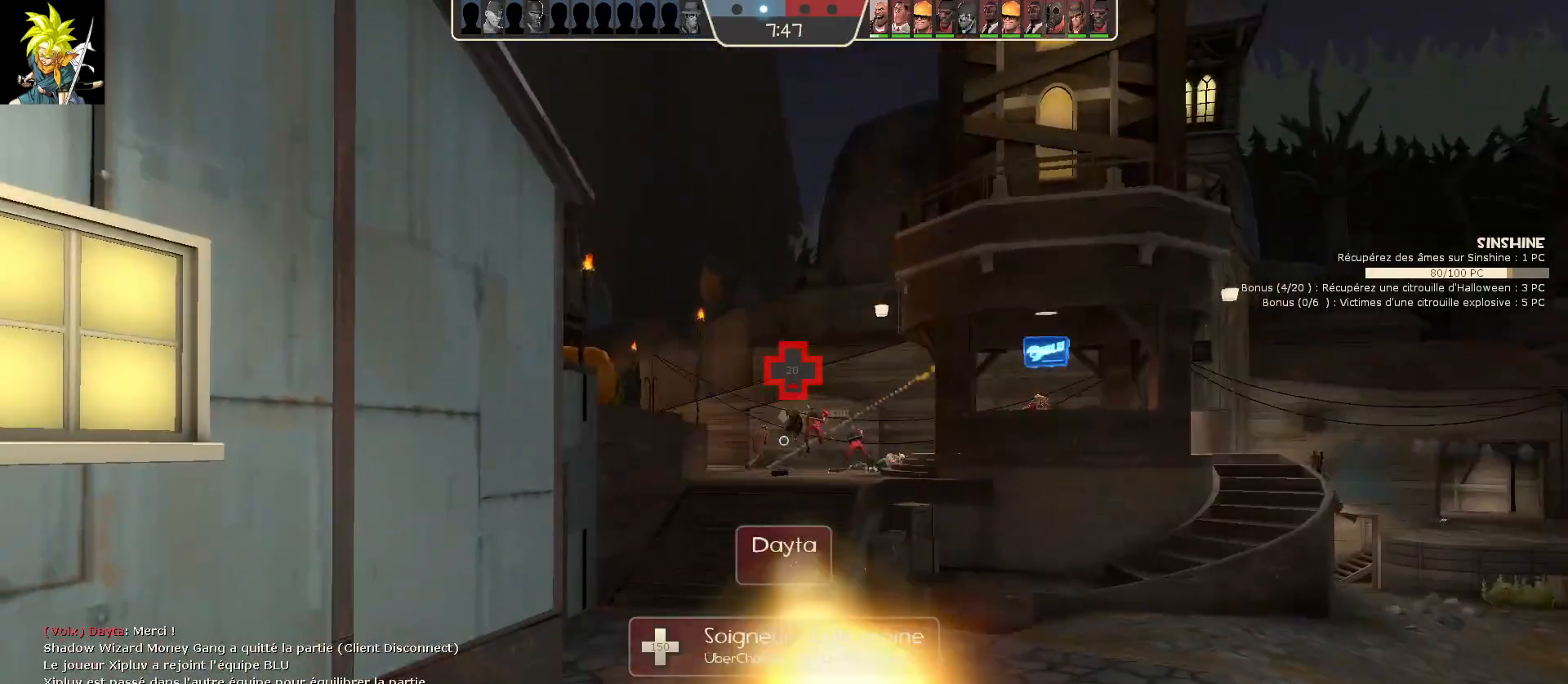
{"keys": ["a"], "mouse": ["left"], "events": []}
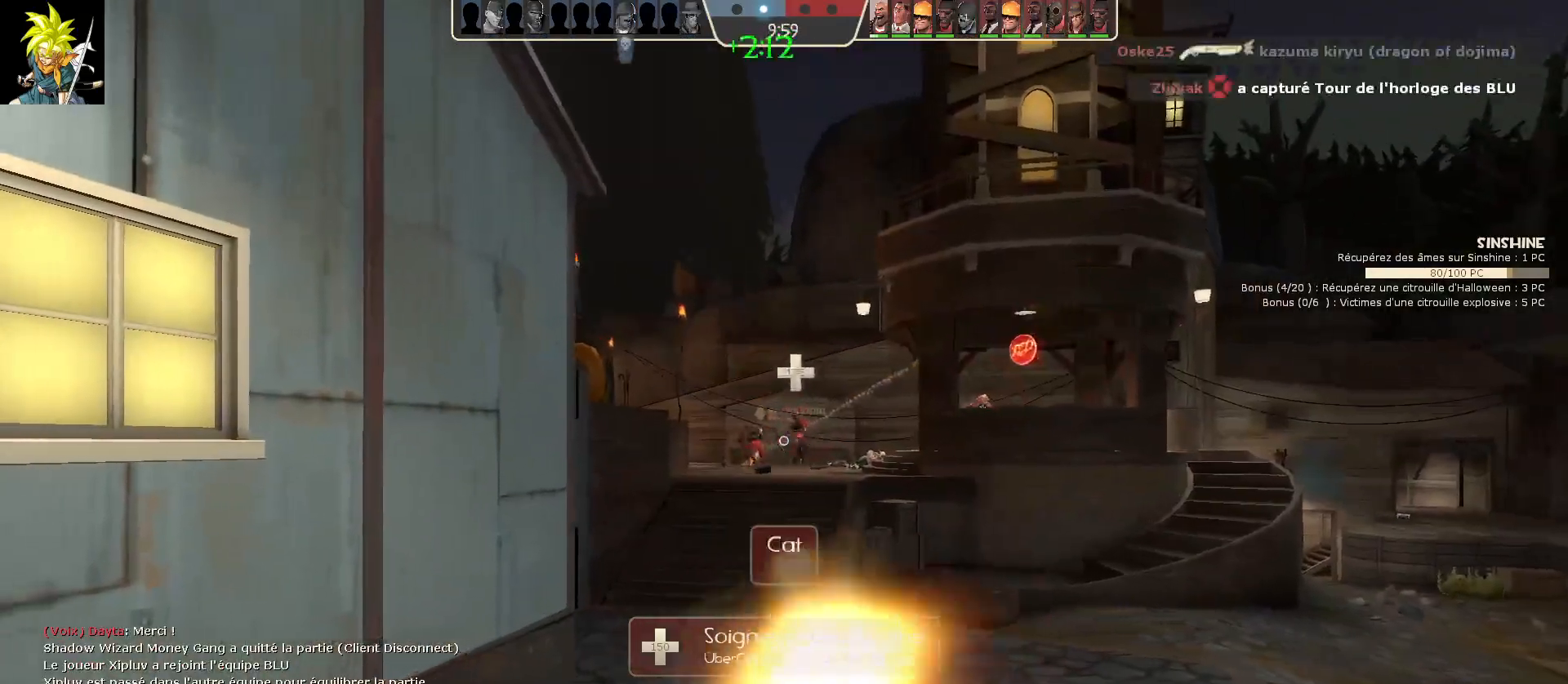
{"keys": ["a"], "mouse": ["left"], "events": []}
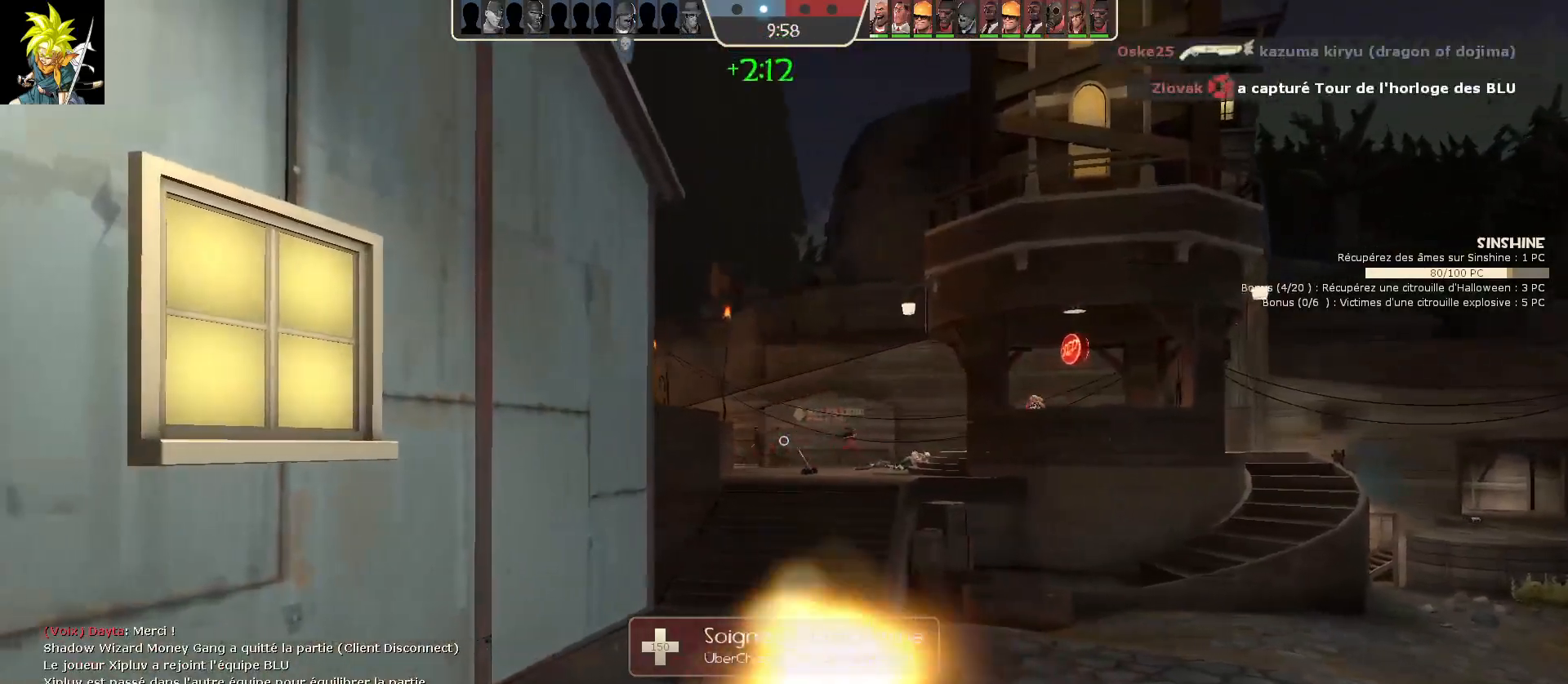
{"keys": ["a"], "mouse": ["left"], "events": []}
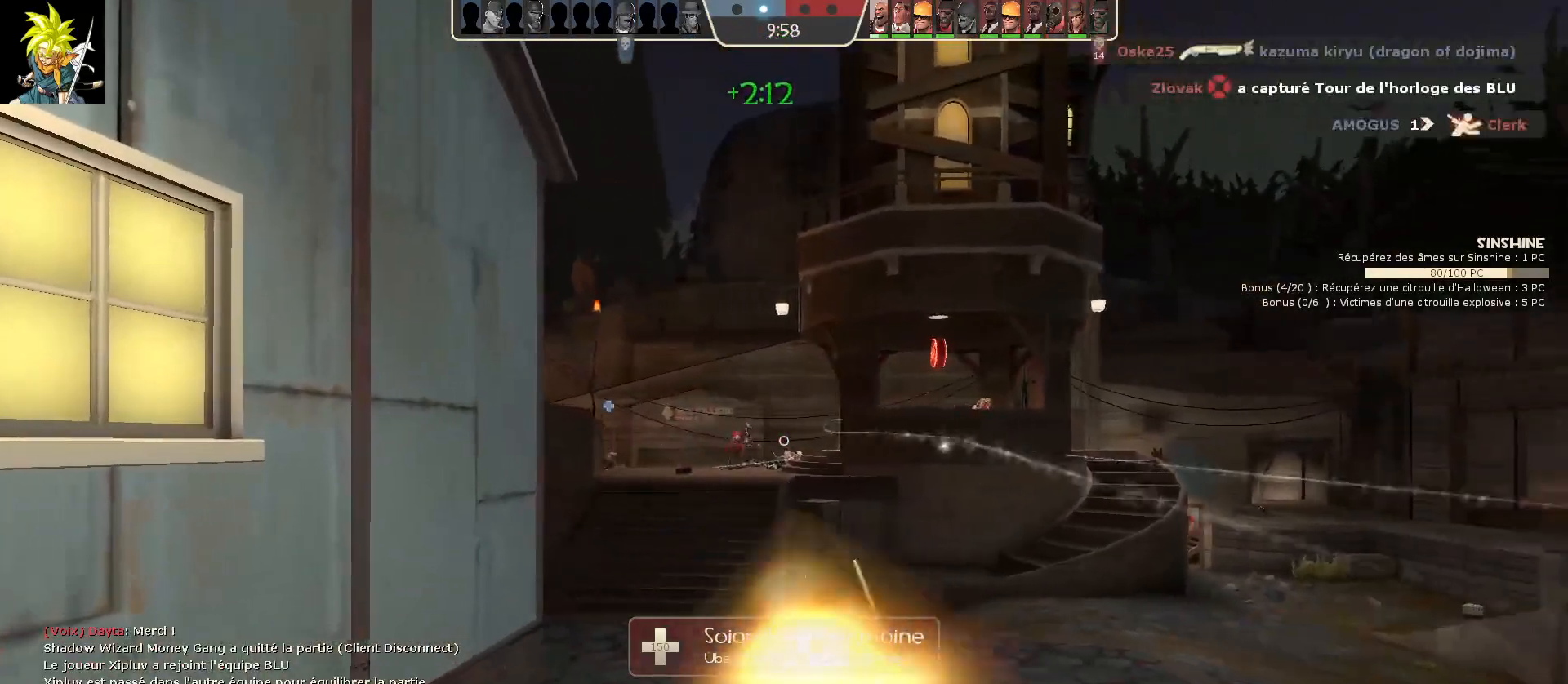
{"keys": ["a"], "mouse": [], "events": [[417, "mouse_left", "up"]]}
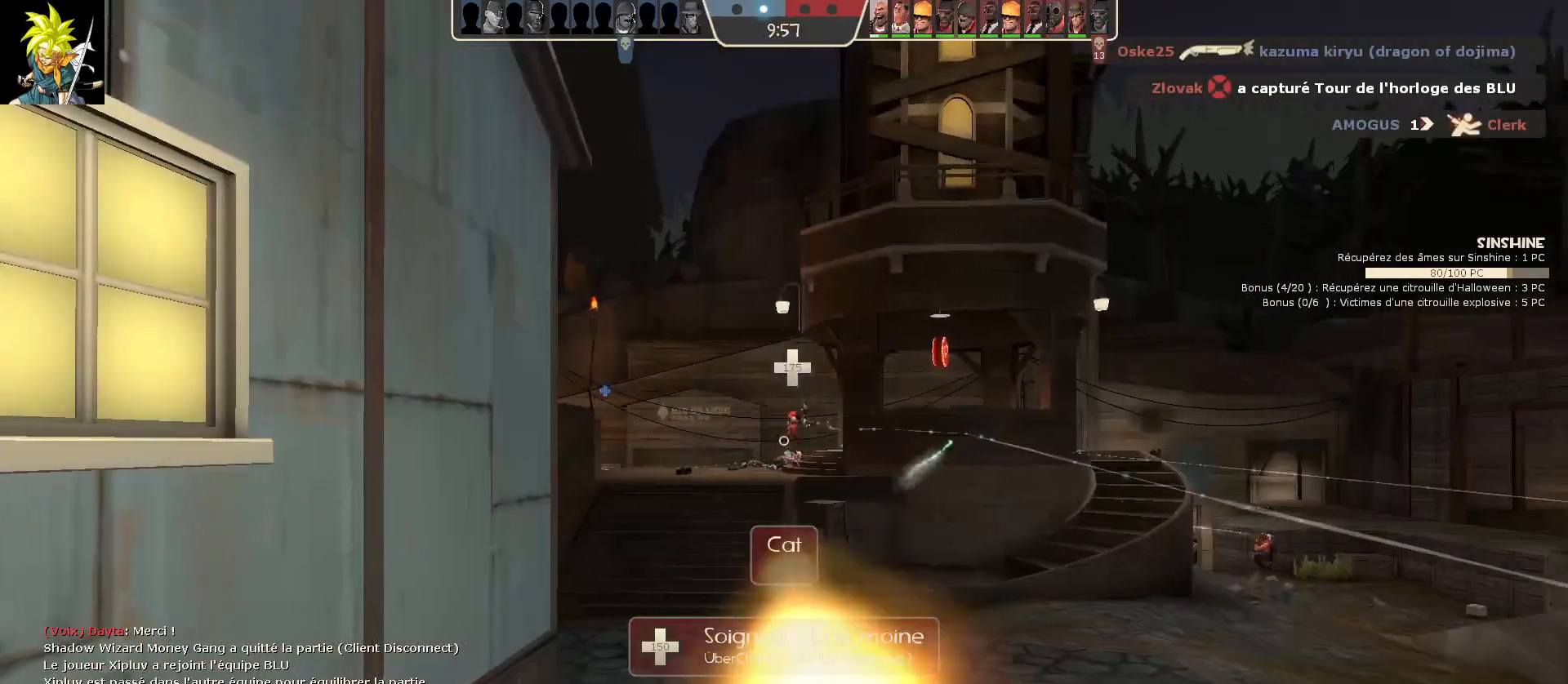
{"keys": ["a"], "mouse": ["right"], "events": [[100, "mouse_right", "down"]]}
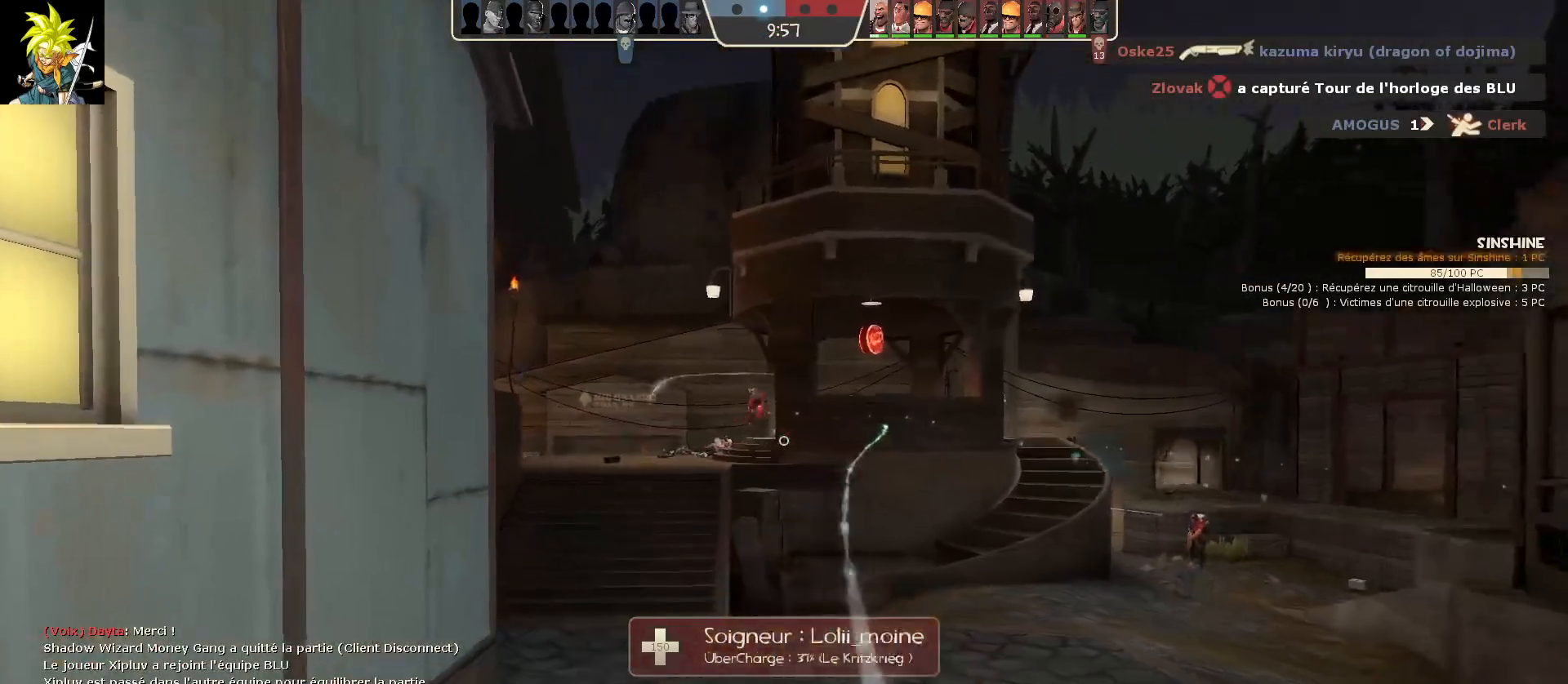
{"keys": ["a"], "mouse": ["right"], "events": []}
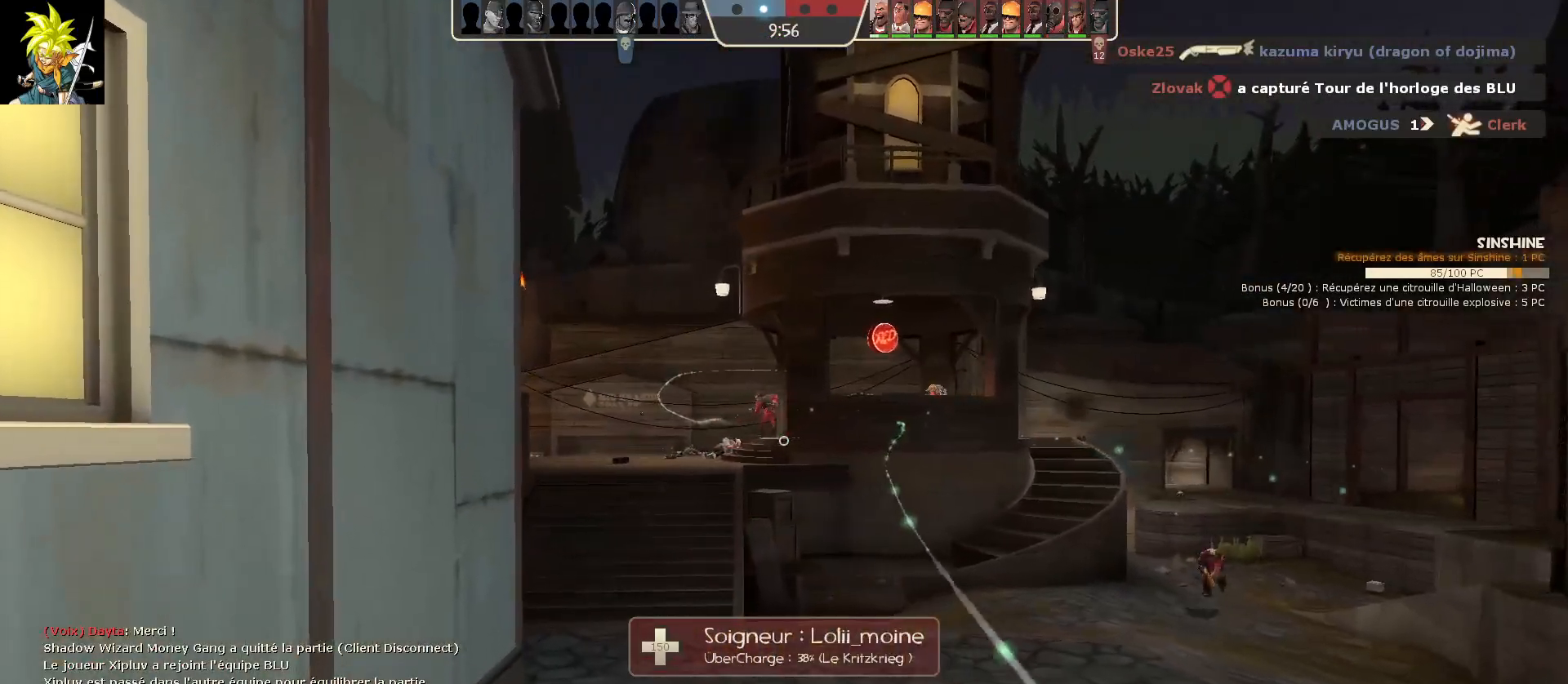
{"keys": ["a"], "mouse": ["left", "right"], "events": [[400, "mouse_left", "down"]]}
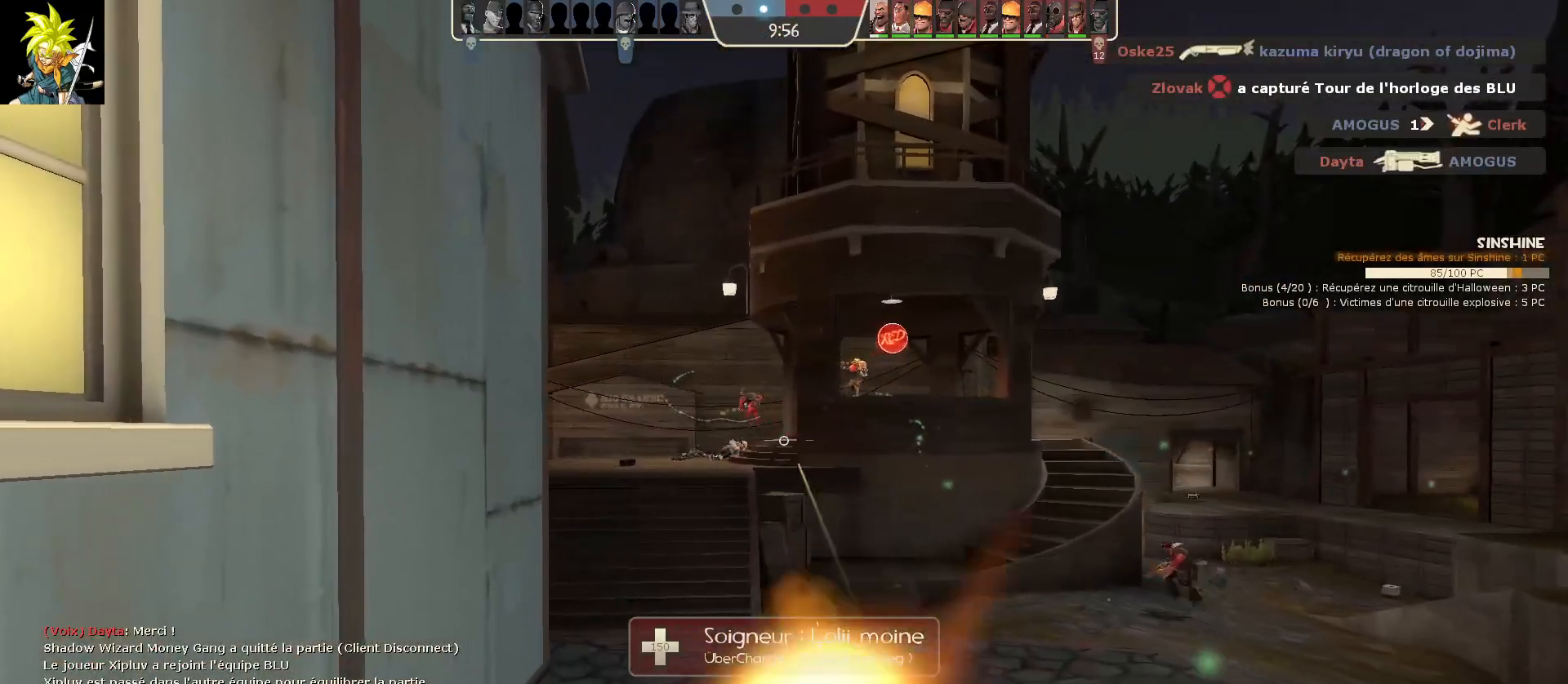
{"keys": ["a"], "mouse": ["right"], "events": [[250, "mouse_left", "up"]]}